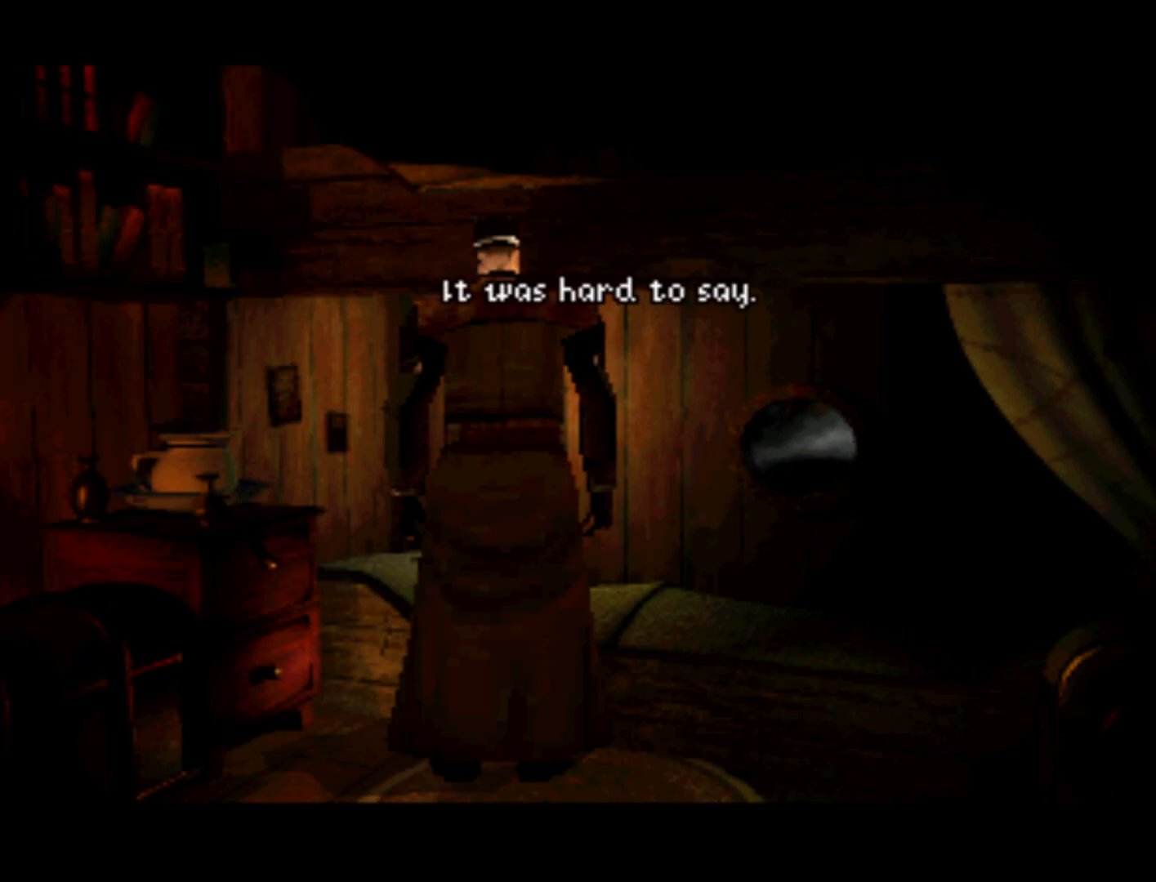
Gameplay with a controller (PlayStation layout); each line is a JSON object with the inputs held at the frame after it. "events" lists button and stick changes between this image and that frame as [ms after this image, input, new state], when the widget could be followed in between. Not read: L3 R3.
{"buttons": ["DPAD_LEFT"], "left_stick": "center", "right_stick": "center", "events": [[483, "DPAD_LEFT", "down"]]}
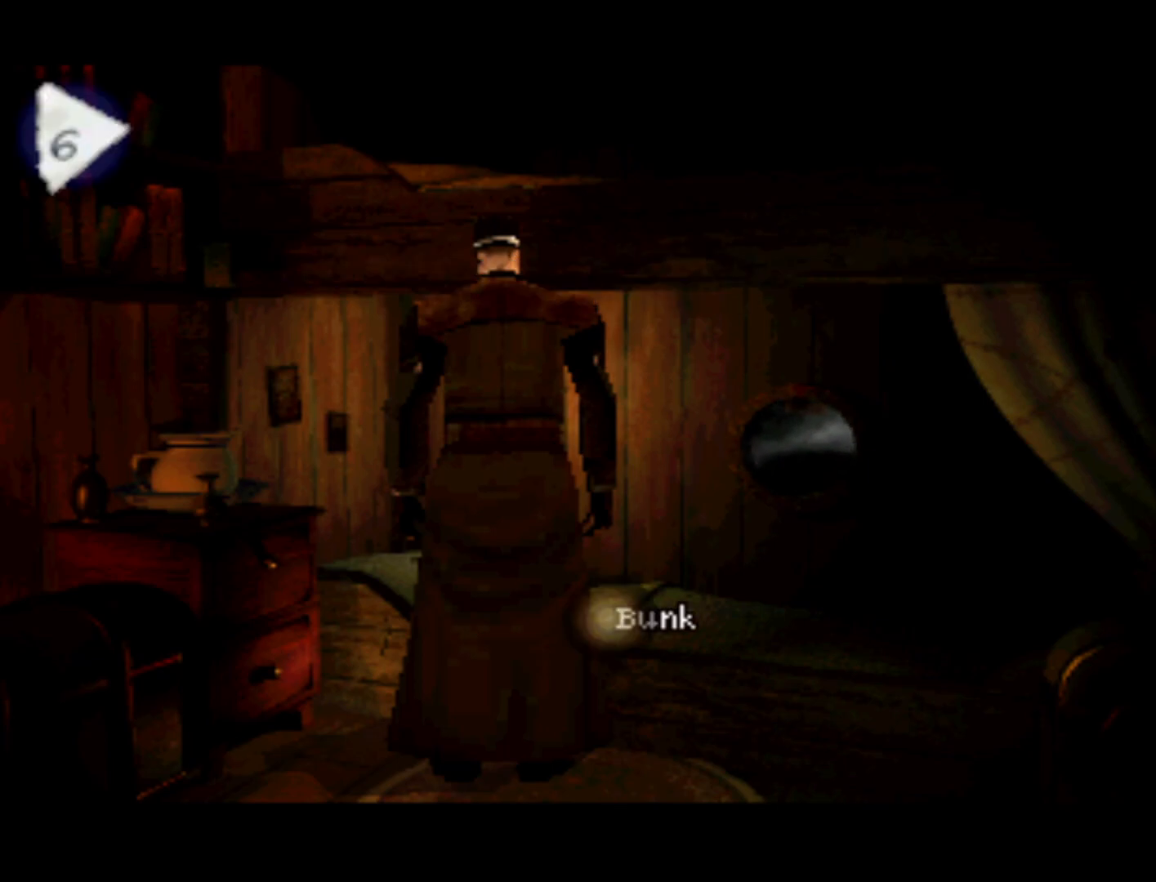
{"buttons": ["DPAD_LEFT"], "left_stick": "center", "right_stick": "center", "events": []}
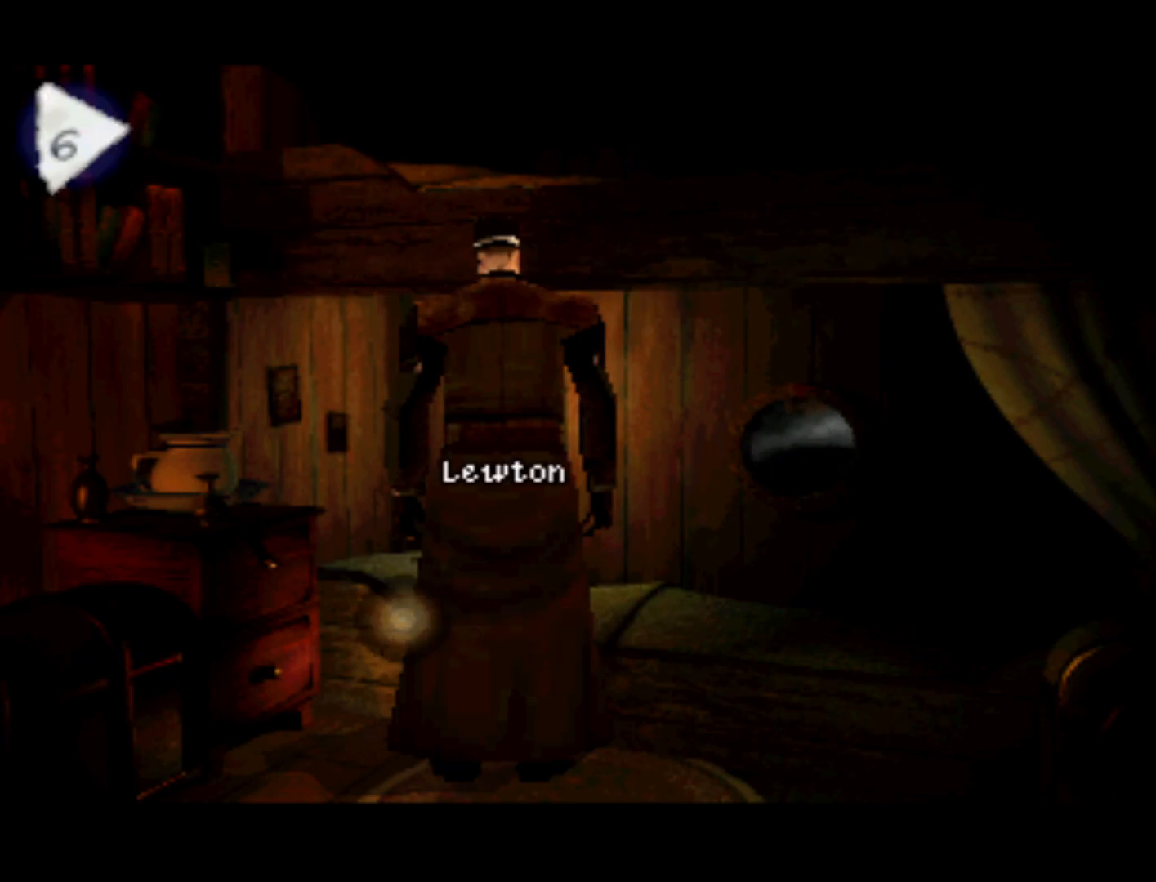
{"buttons": [], "left_stick": "center", "right_stick": "center", "events": [[83, "DPAD_UP", "down"], [217, "DPAD_LEFT", "up"], [283, "DPAD_UP", "up"]]}
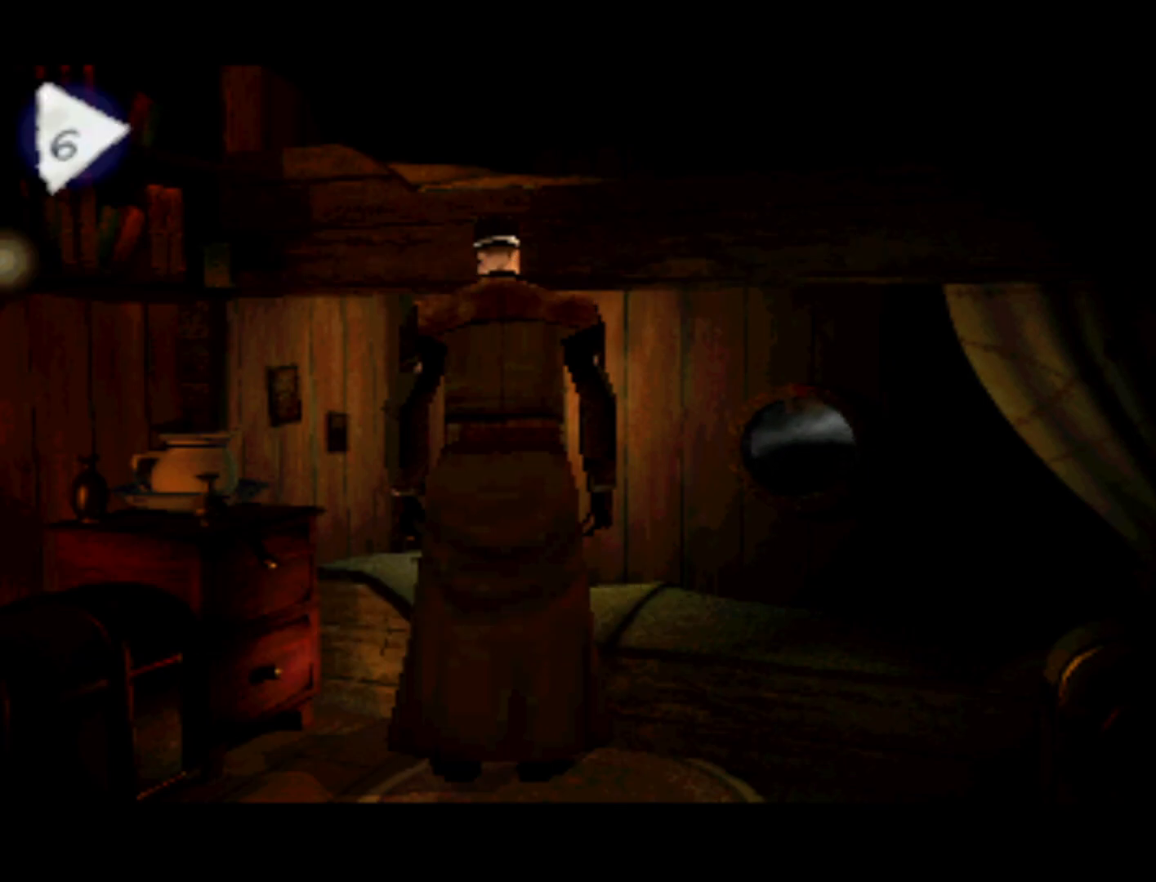
{"buttons": ["DPAD_DOWN", "DPAD_RIGHT"], "left_stick": "center", "right_stick": "center", "events": [[50, "DPAD_RIGHT", "down"], [83, "DPAD_DOWN", "down"], [83, "DPAD_RIGHT", "up"], [250, "DPAD_RIGHT", "down"]]}
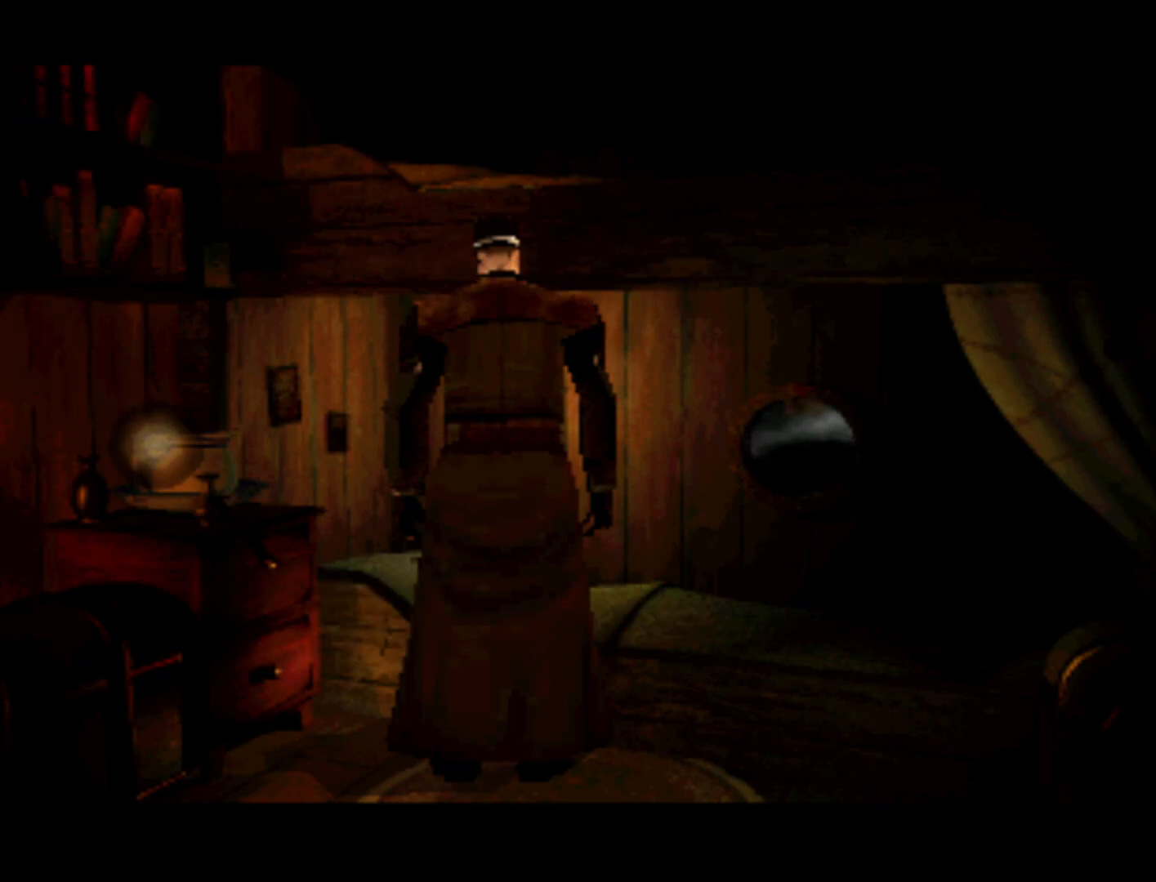
{"buttons": ["DPAD_LEFT"], "left_stick": "center", "right_stick": "center", "events": [[17, "DPAD_DOWN", "up"], [17, "DPAD_RIGHT", "up"], [450, "DPAD_LEFT", "down"]]}
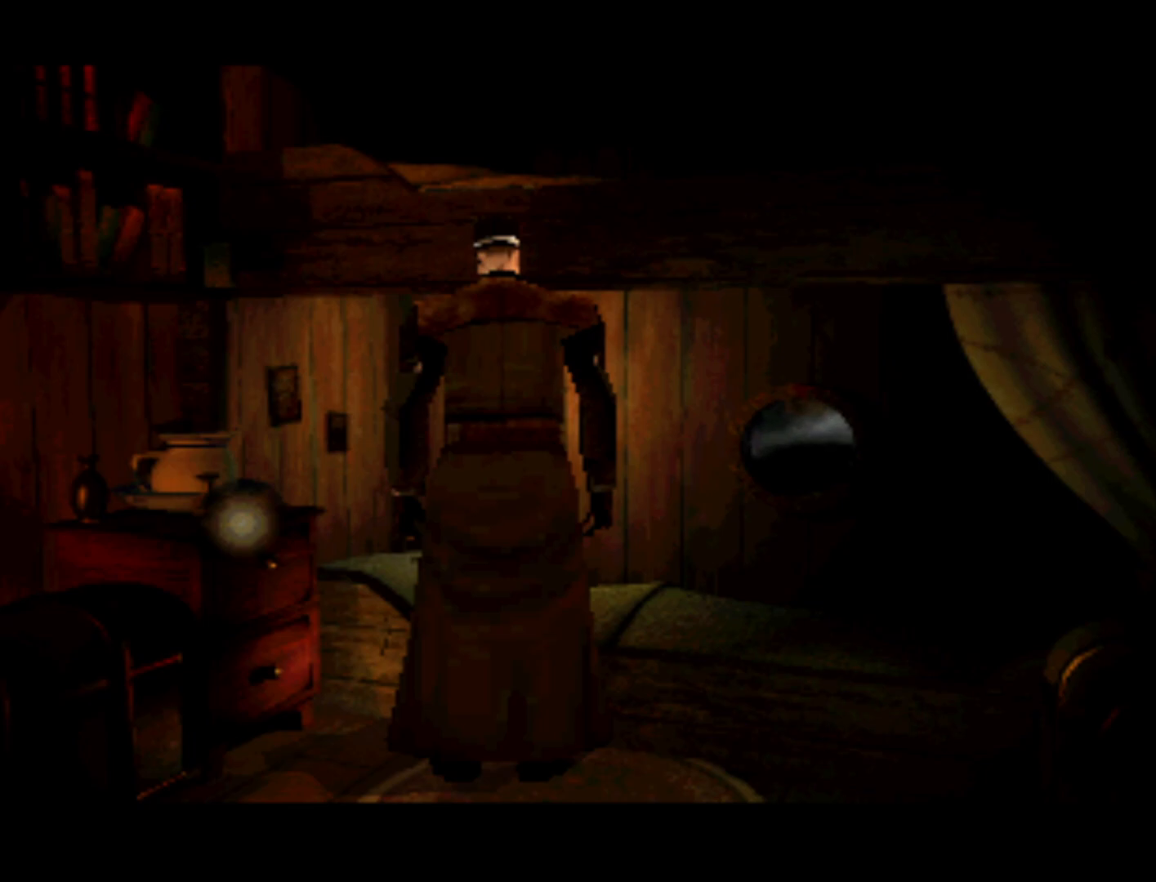
{"buttons": ["DPAD_DOWN", "DPAD_RIGHT"], "left_stick": "center", "right_stick": "center", "events": [[283, "DPAD_DOWN", "down"], [350, "DPAD_LEFT", "up"], [483, "DPAD_RIGHT", "down"]]}
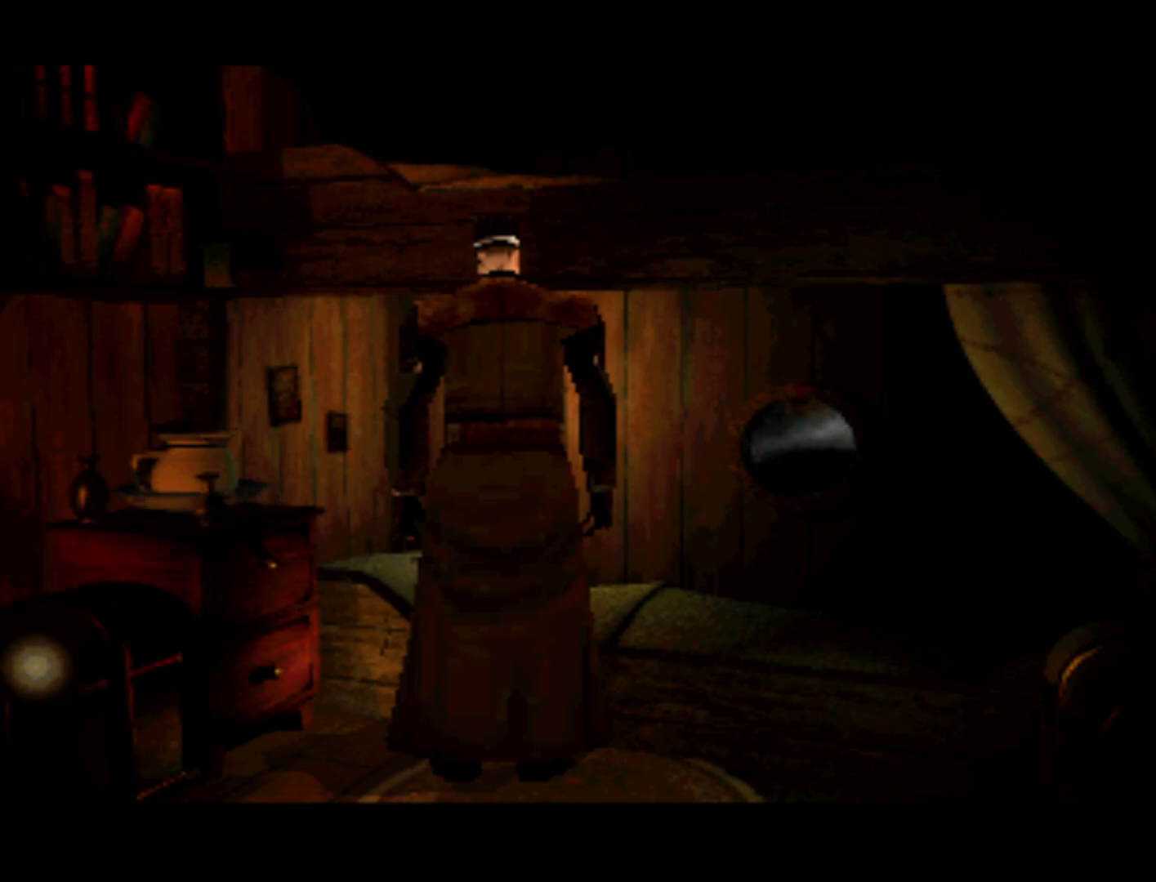
{"buttons": ["DPAD_UP"], "left_stick": "center", "right_stick": "center", "events": [[83, "DPAD_DOWN", "up"], [183, "DPAD_RIGHT", "up"], [383, "DPAD_UP", "down"]]}
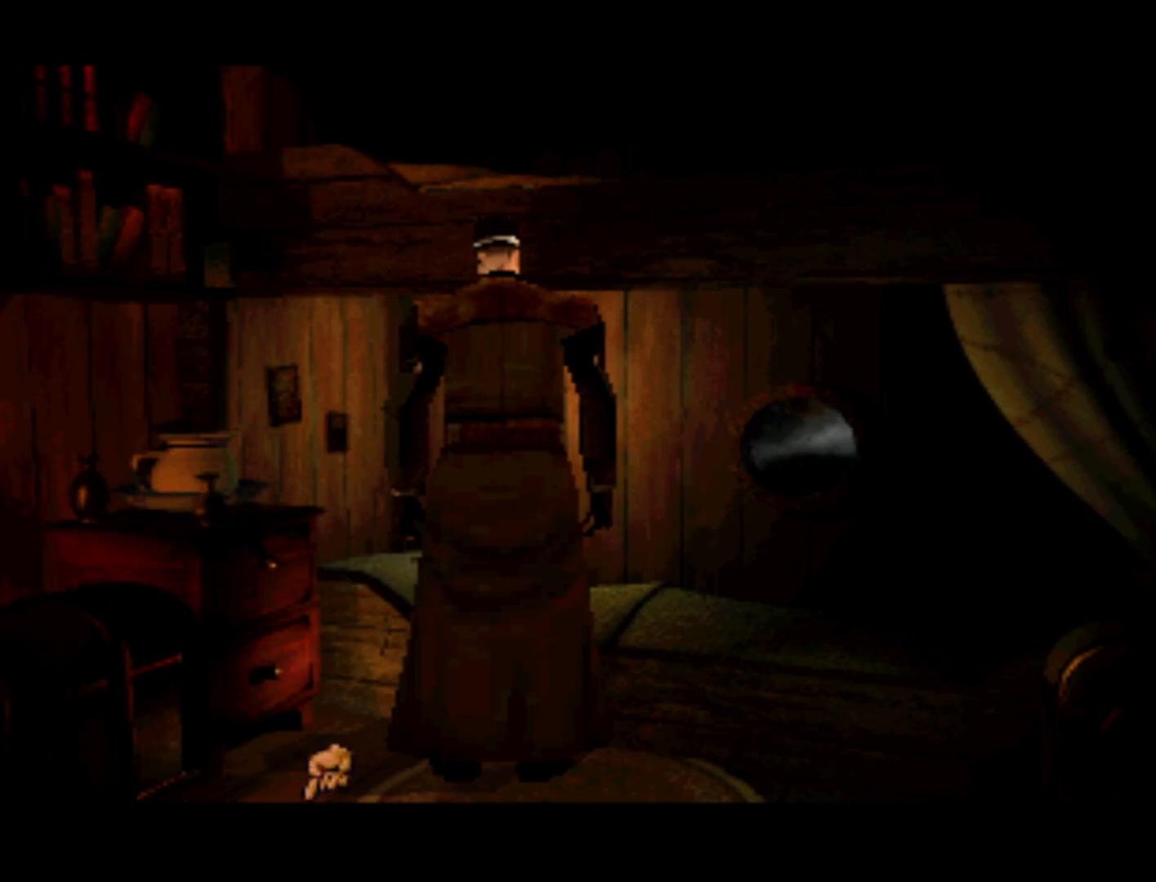
{"buttons": ["DPAD_UP", "DPAD_LEFT"], "left_stick": "center", "right_stick": "center", "events": [[50, "DPAD_LEFT", "down"]]}
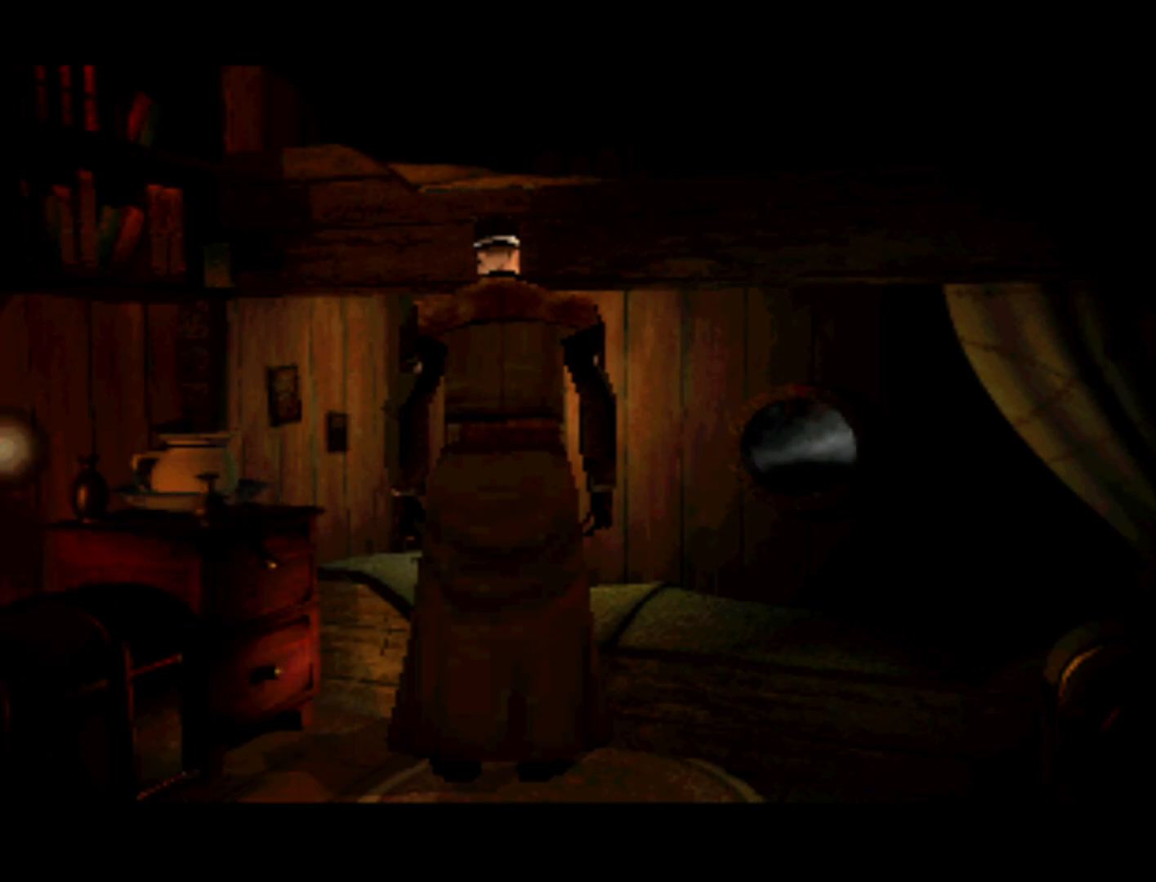
{"buttons": ["DPAD_UP", "DPAD_LEFT"], "left_stick": "center", "right_stick": "center", "events": []}
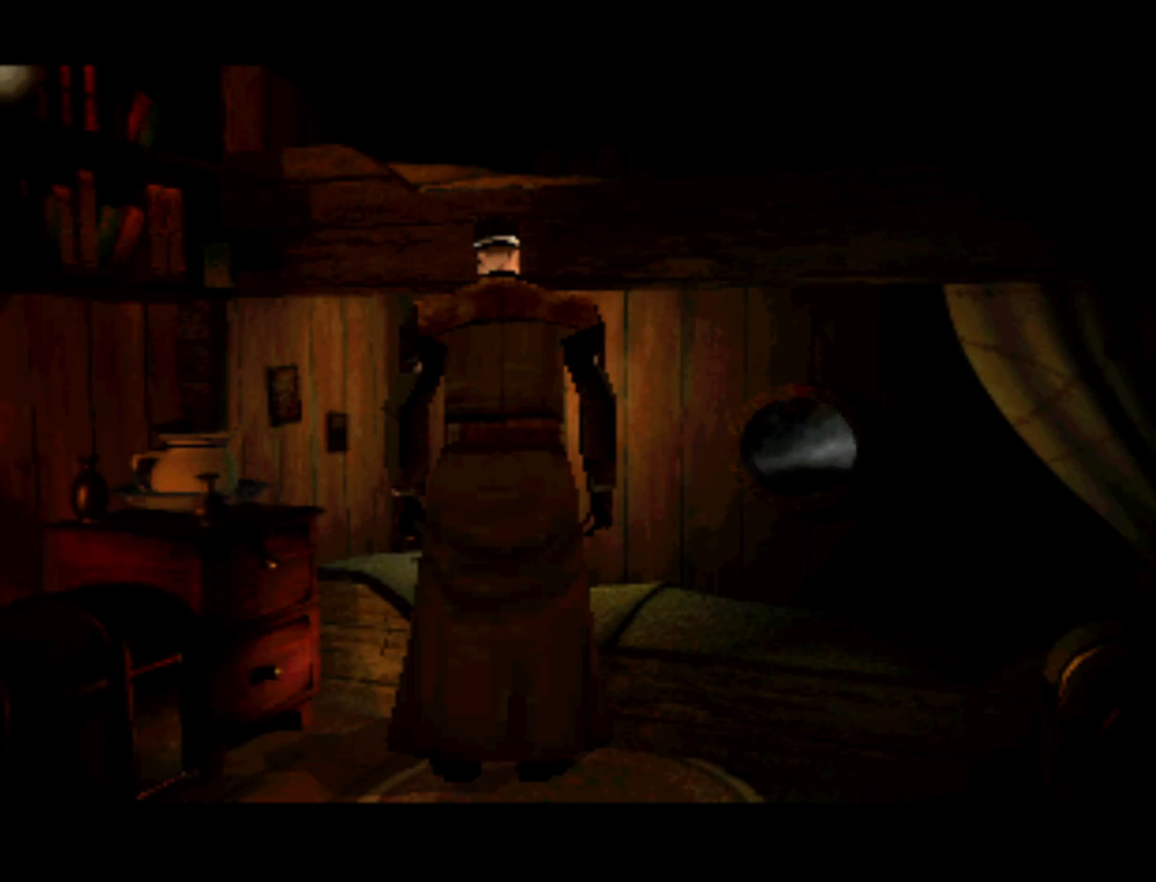
{"buttons": ["DPAD_RIGHT"], "left_stick": "center", "right_stick": "center", "events": [[50, "DPAD_LEFT", "up"], [50, "DPAD_UP", "up"], [183, "DPAD_RIGHT", "down"], [283, "DPAD_DOWN", "down"], [350, "DPAD_RIGHT", "up"], [417, "DPAD_RIGHT", "down"], [483, "DPAD_DOWN", "up"]]}
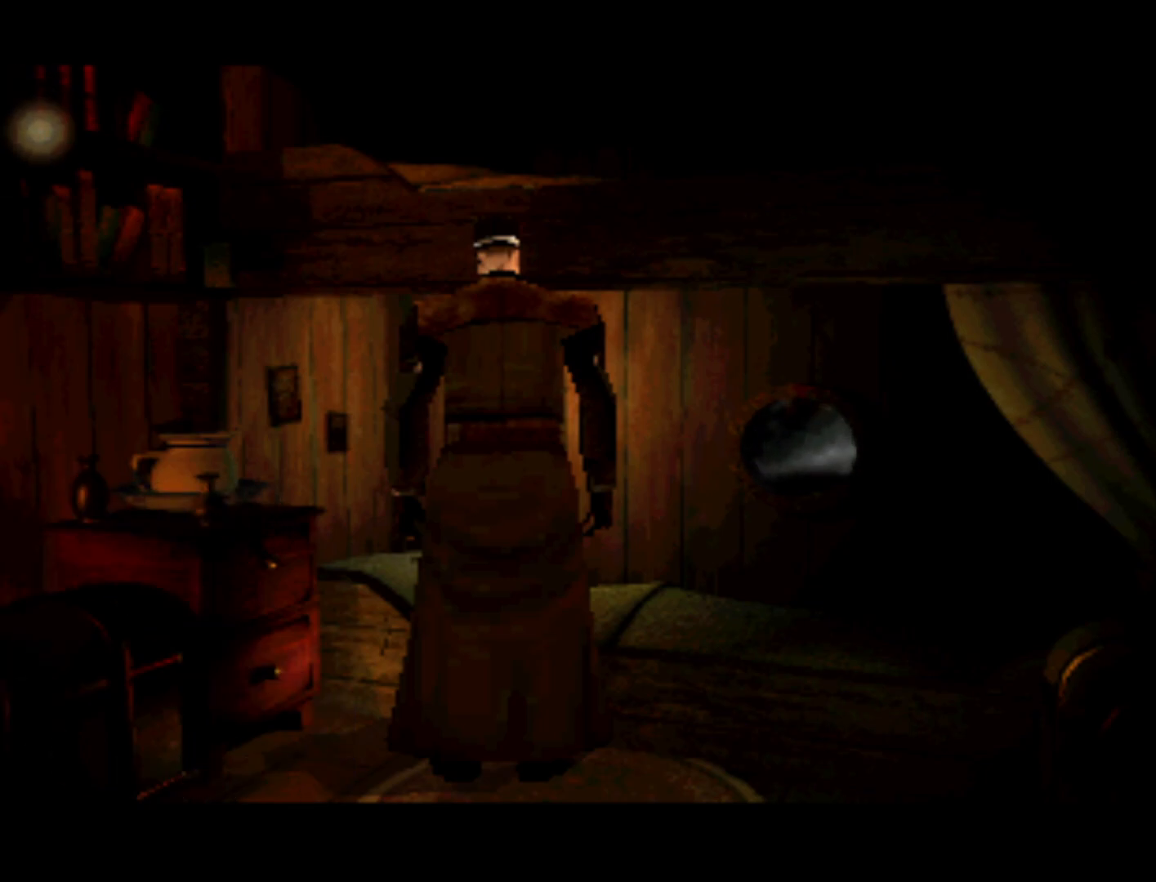
{"buttons": ["DPAD_RIGHT"], "left_stick": "center", "right_stick": "center", "events": [[17, "DPAD_RIGHT", "up"], [150, "DPAD_RIGHT", "down"], [317, "DPAD_RIGHT", "up"], [417, "DPAD_RIGHT", "down"]]}
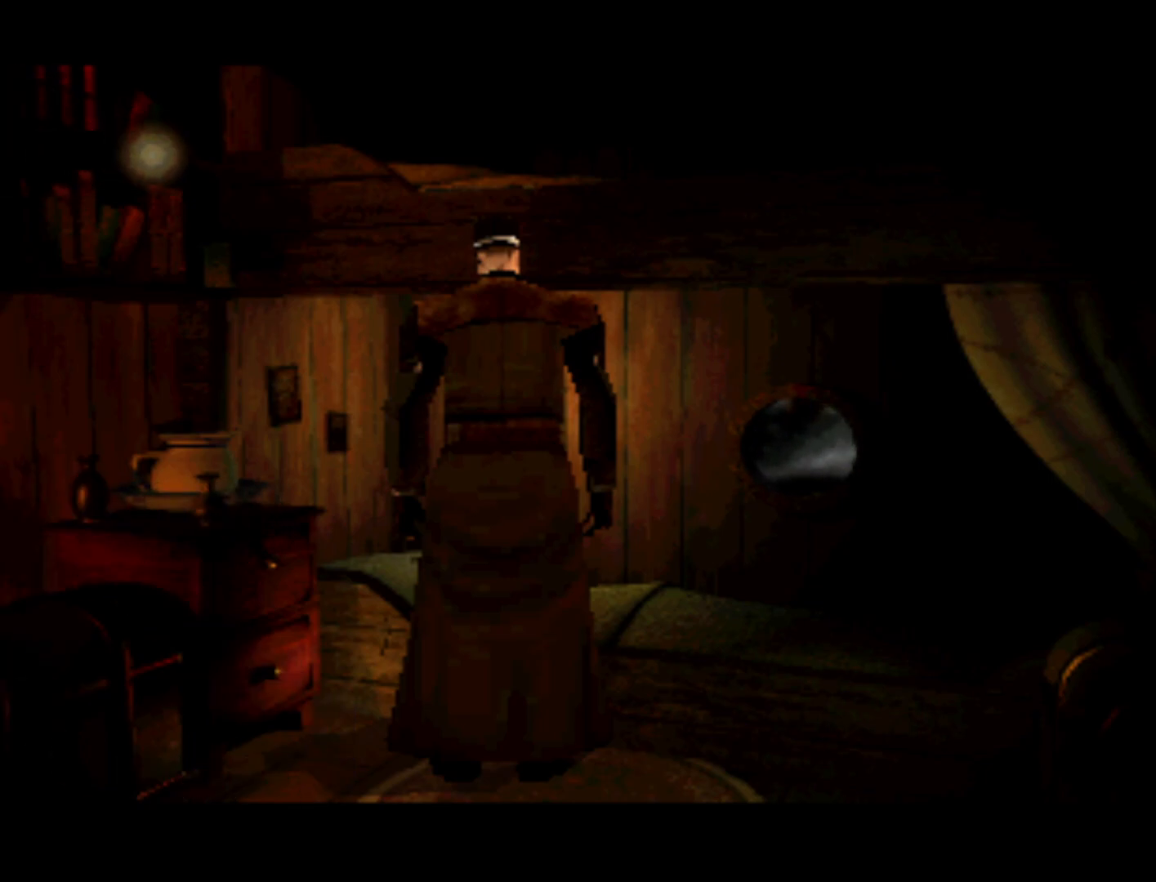
{"buttons": ["DPAD_RIGHT"], "left_stick": "center", "right_stick": "center", "events": [[83, "DPAD_RIGHT", "up"], [117, "DPAD_RIGHT", "down"], [317, "DPAD_RIGHT", "up"], [383, "DPAD_RIGHT", "down"]]}
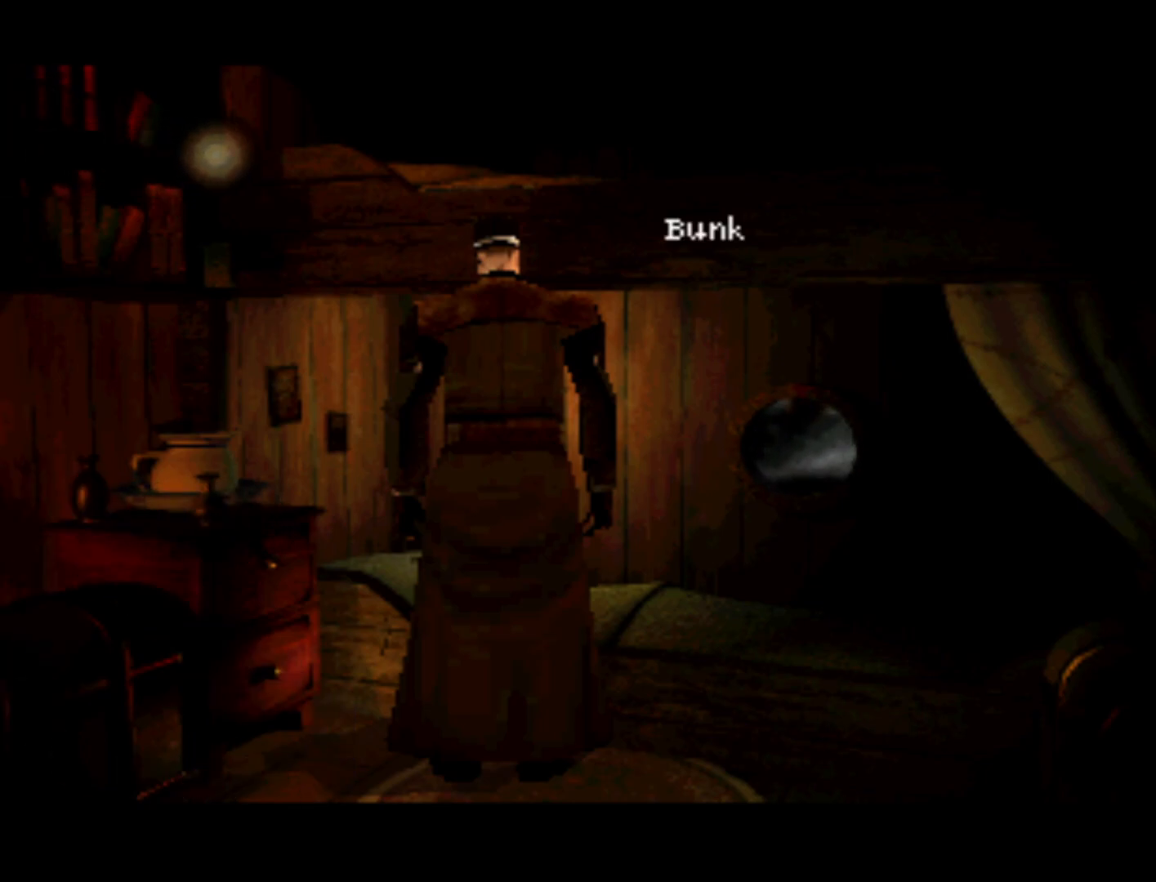
{"buttons": ["DPAD_RIGHT"], "left_stick": "center", "right_stick": "center", "events": [[17, "DPAD_RIGHT", "up"], [83, "DPAD_RIGHT", "down"]]}
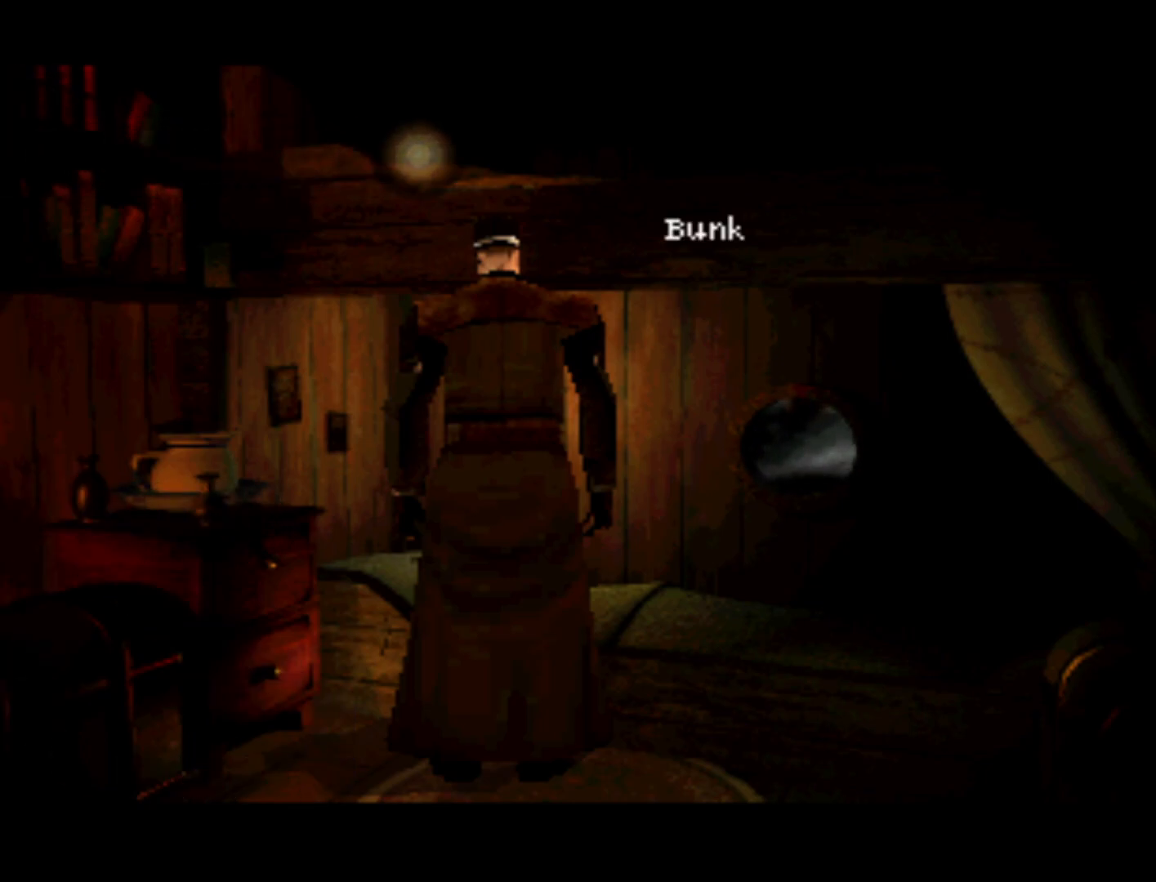
{"buttons": ["DPAD_RIGHT"], "left_stick": "center", "right_stick": "center", "events": [[17, "DPAD_RIGHT", "up"], [350, "DPAD_RIGHT", "down"]]}
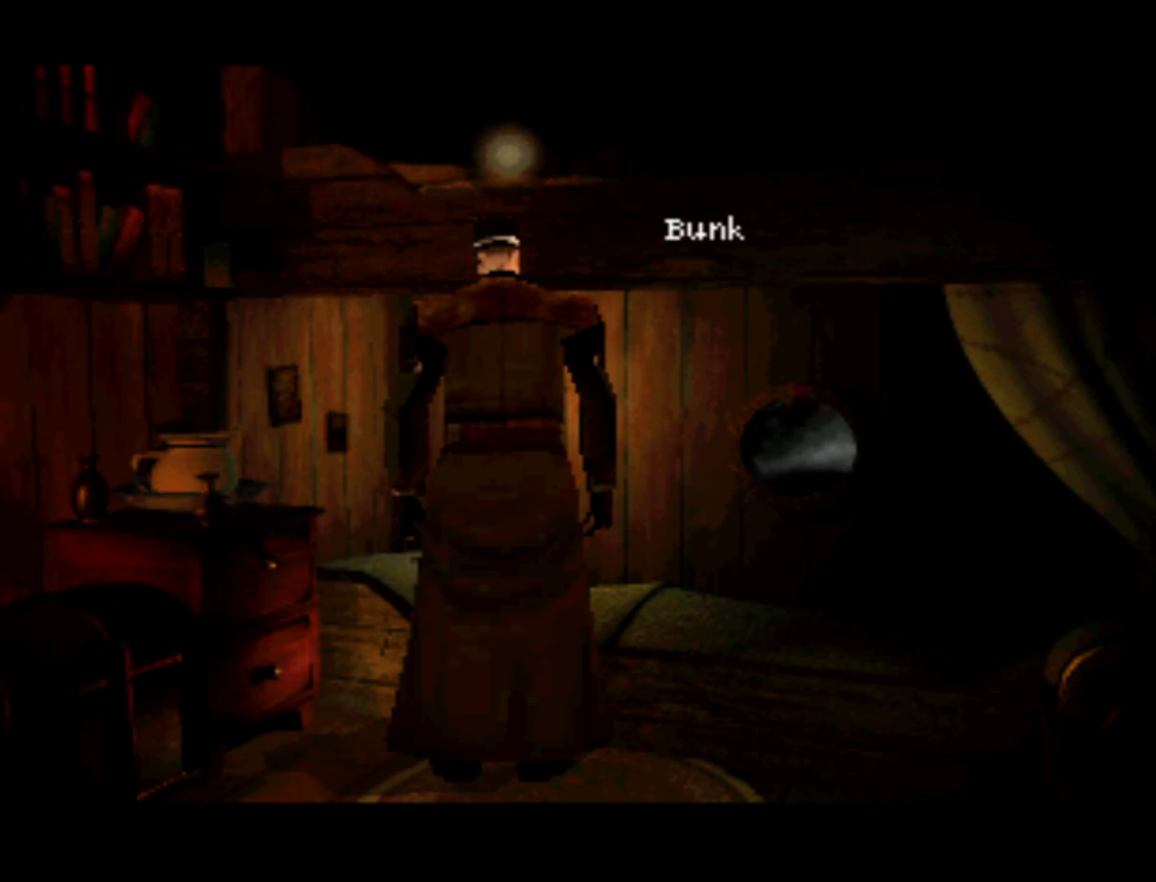
{"buttons": [], "left_stick": "center", "right_stick": "center", "events": [[383, "DPAD_RIGHT", "up"]]}
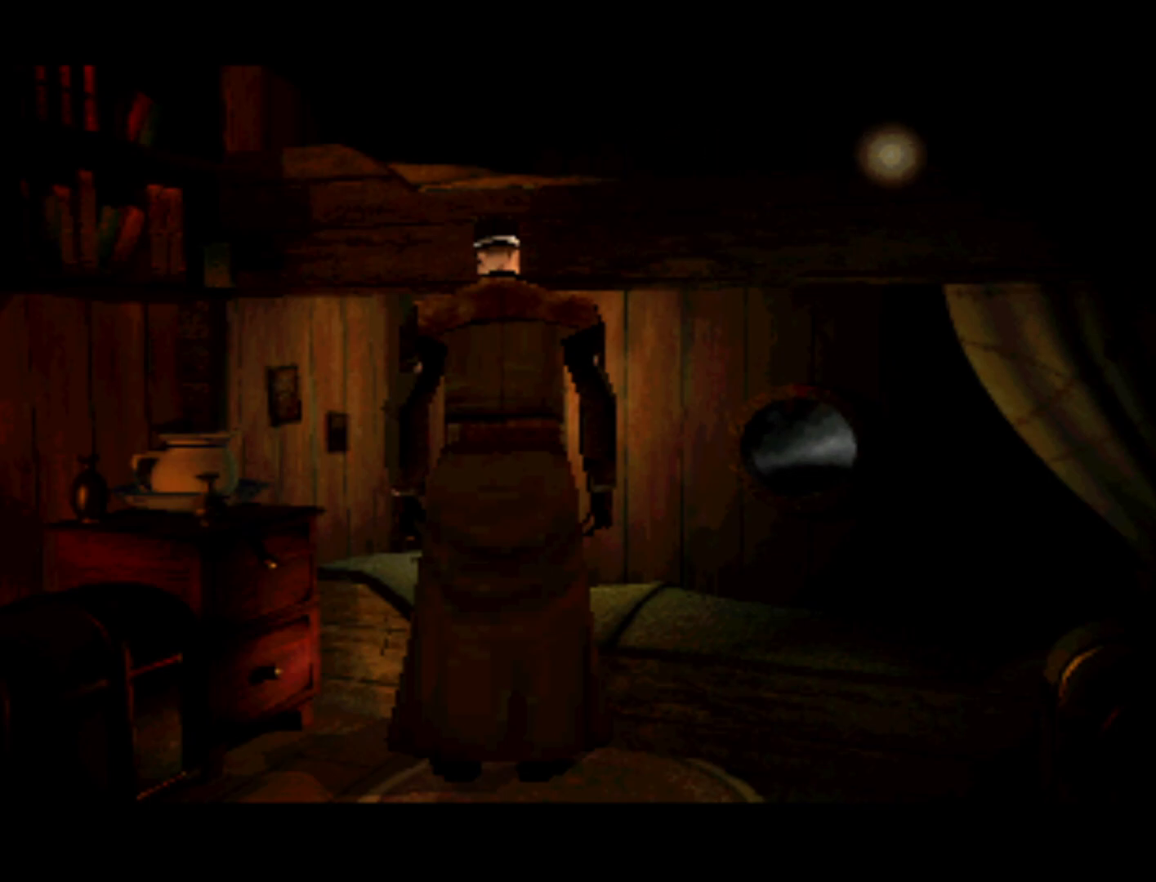
{"buttons": ["DPAD_RIGHT"], "left_stick": "center", "right_stick": "center", "events": [[50, "DPAD_RIGHT", "down"]]}
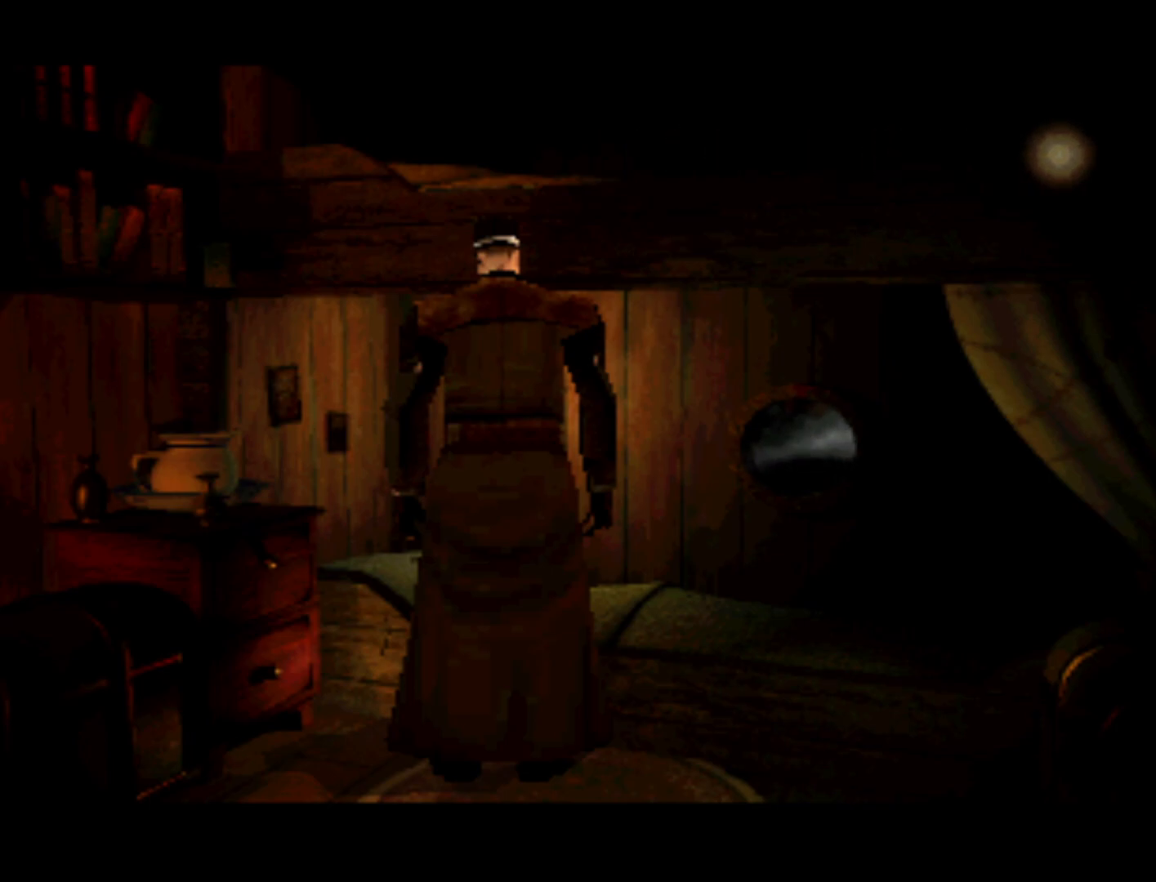
{"buttons": ["DPAD_DOWN"], "left_stick": "center", "right_stick": "center", "events": [[50, "DPAD_RIGHT", "up"], [217, "DPAD_DOWN", "down"]]}
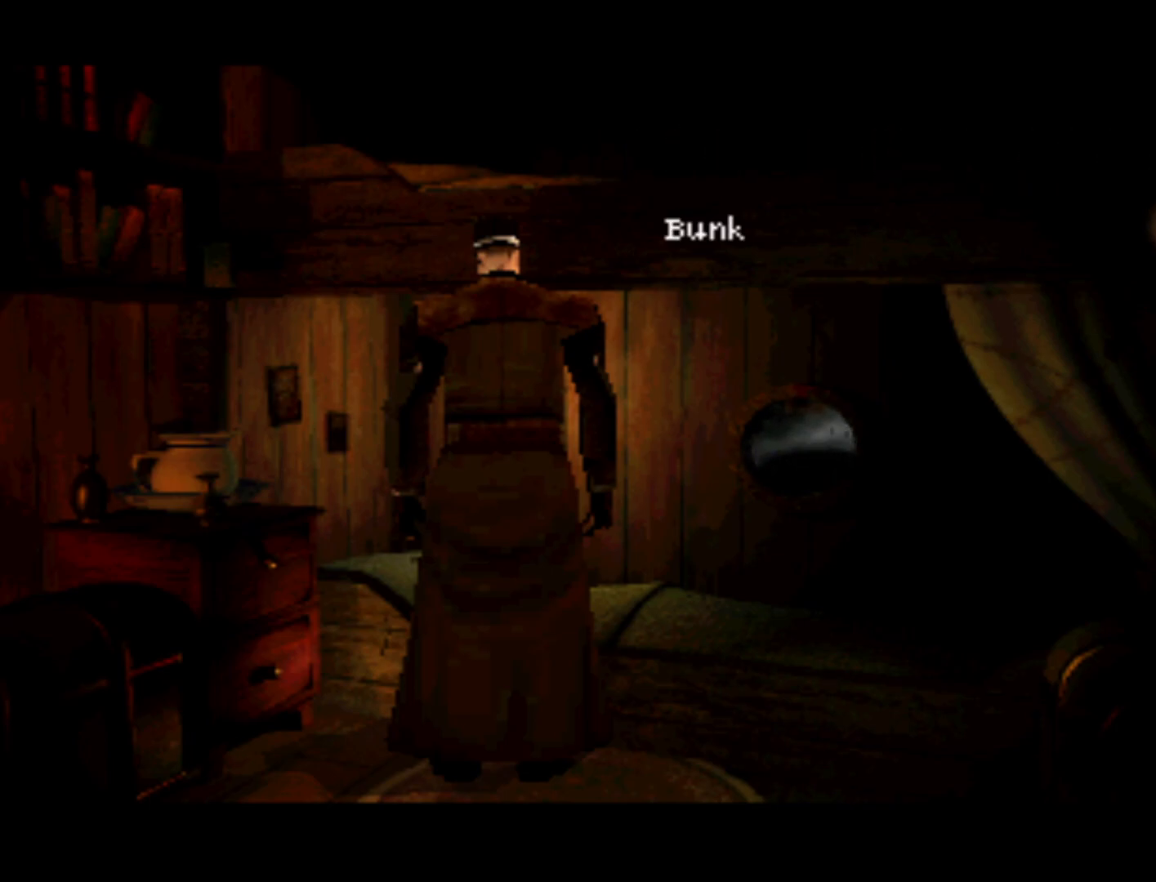
{"buttons": ["DPAD_LEFT"], "left_stick": "center", "right_stick": "center", "events": [[50, "DPAD_DOWN", "up"], [250, "DPAD_LEFT", "down"]]}
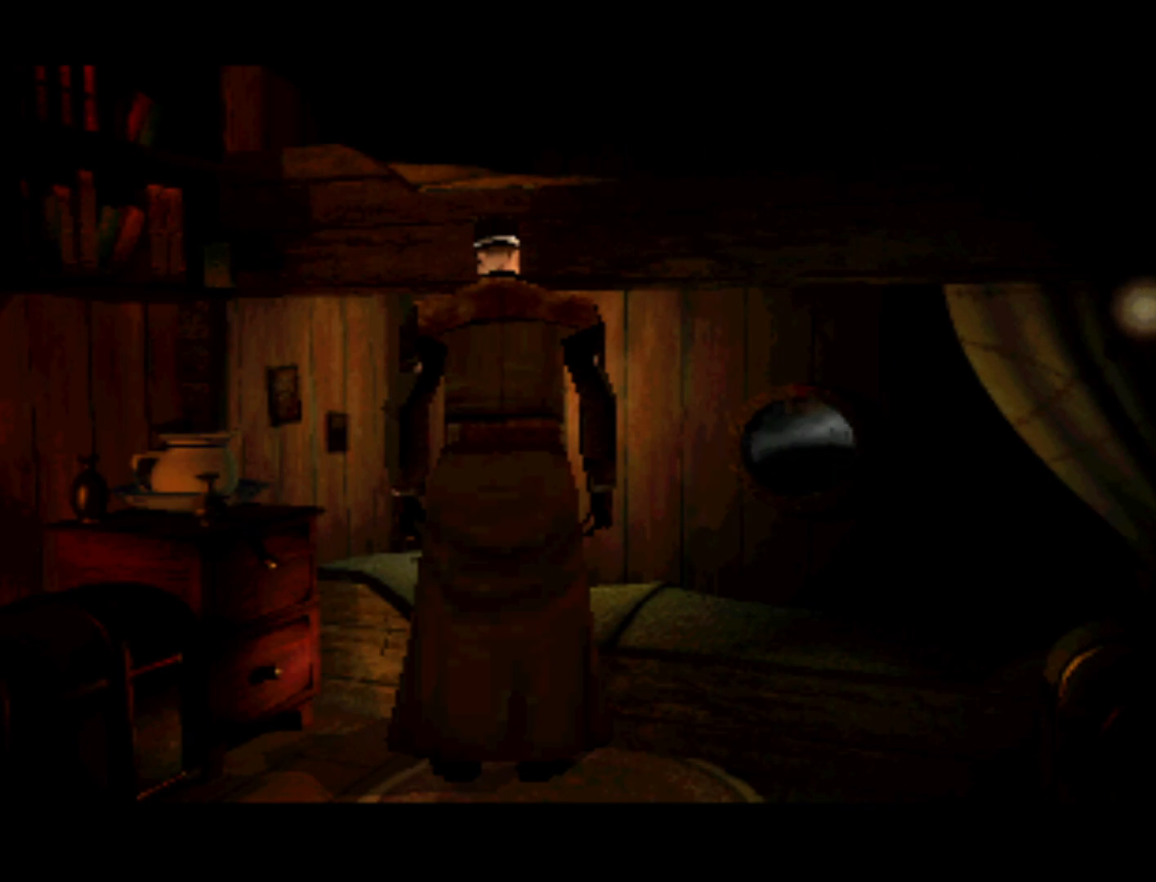
{"buttons": [], "left_stick": "center", "right_stick": "center", "events": [[350, "DPAD_LEFT", "up"]]}
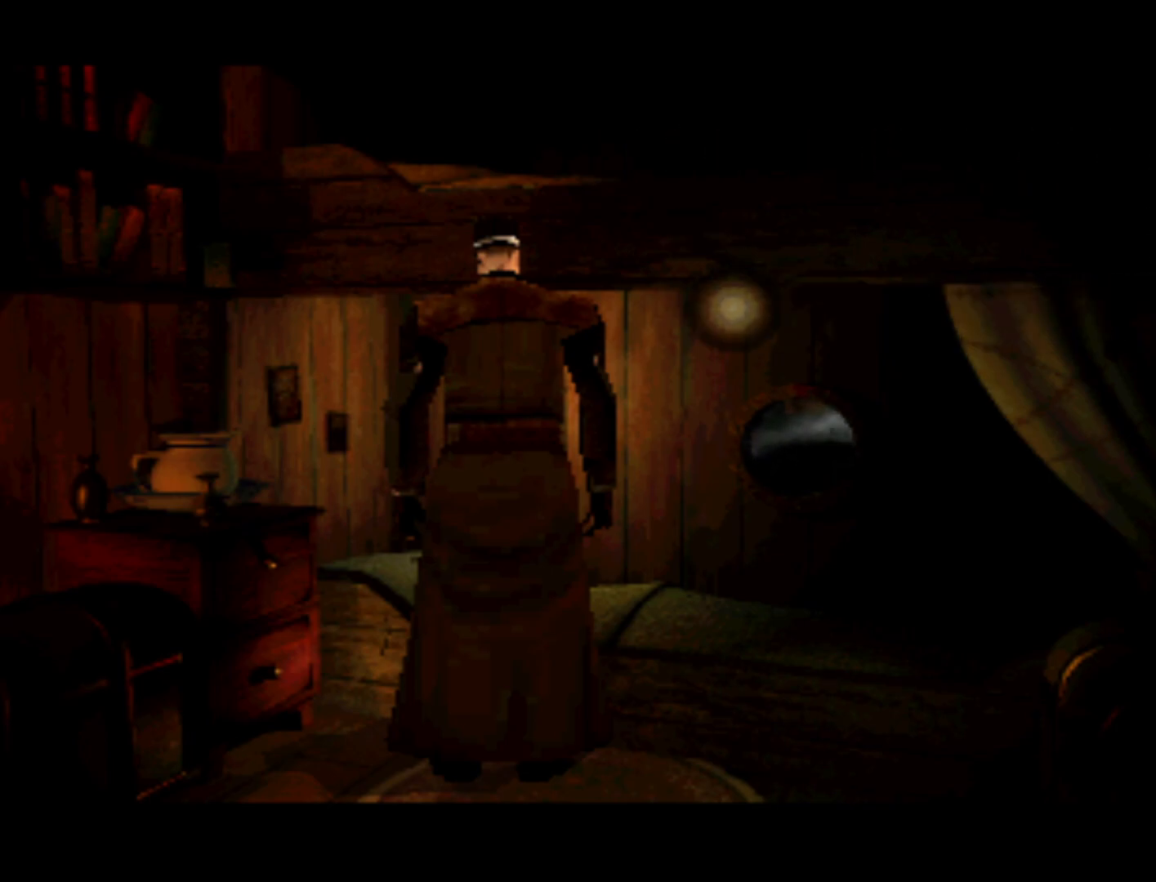
{"buttons": ["DPAD_LEFT"], "left_stick": "center", "right_stick": "center", "events": [[50, "DPAD_LEFT", "down"]]}
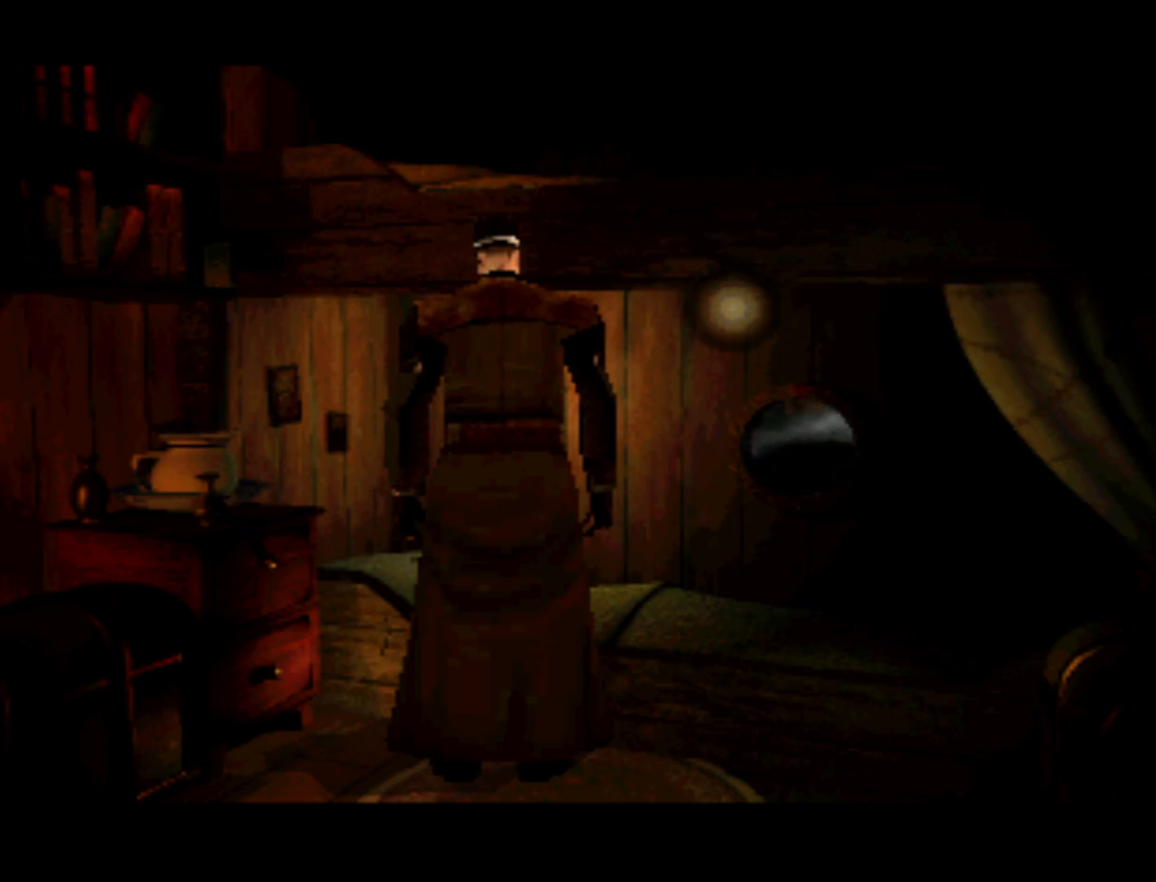
{"buttons": ["DPAD_LEFT"], "left_stick": "center", "right_stick": "center", "events": [[50, "DPAD_LEFT", "up"], [217, "DPAD_LEFT", "down"]]}
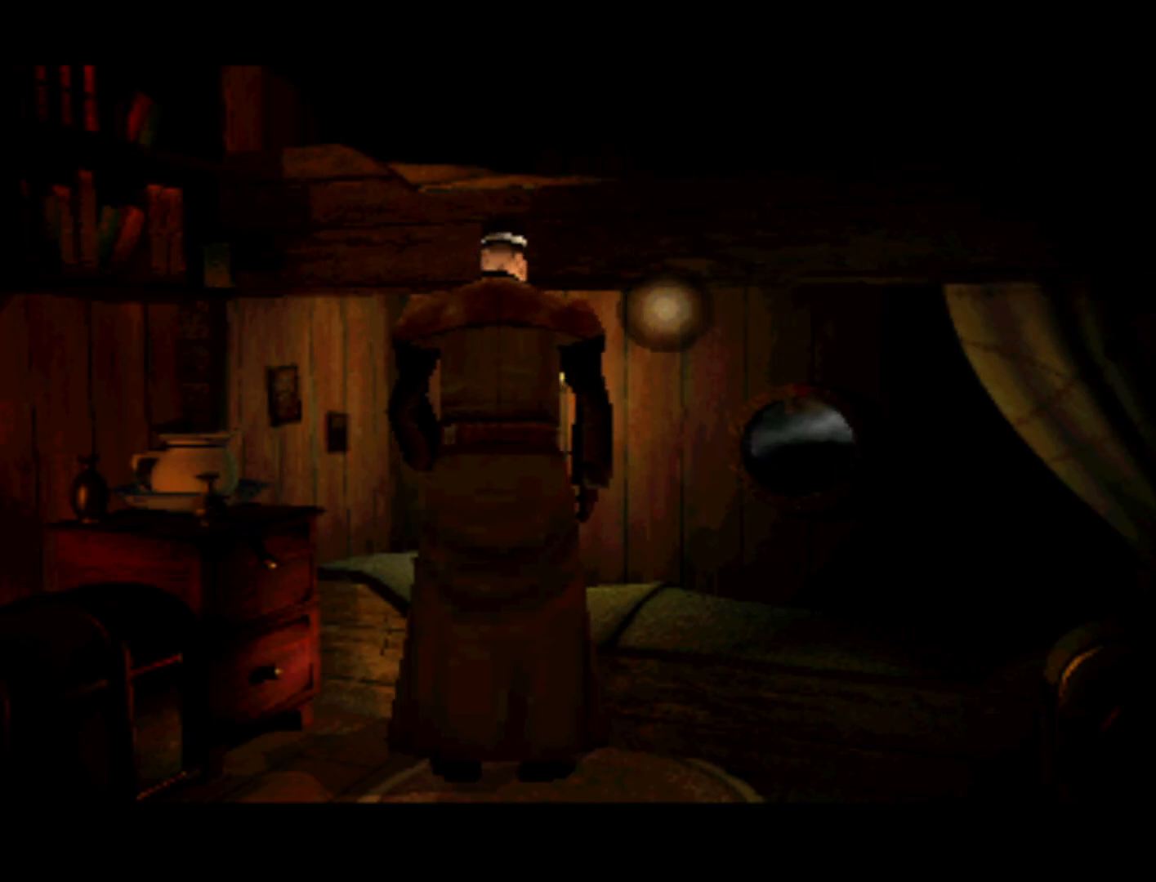
{"buttons": ["DPAD_LEFT"], "left_stick": "center", "right_stick": "center", "events": [[217, "DPAD_LEFT", "up"], [483, "DPAD_LEFT", "down"]]}
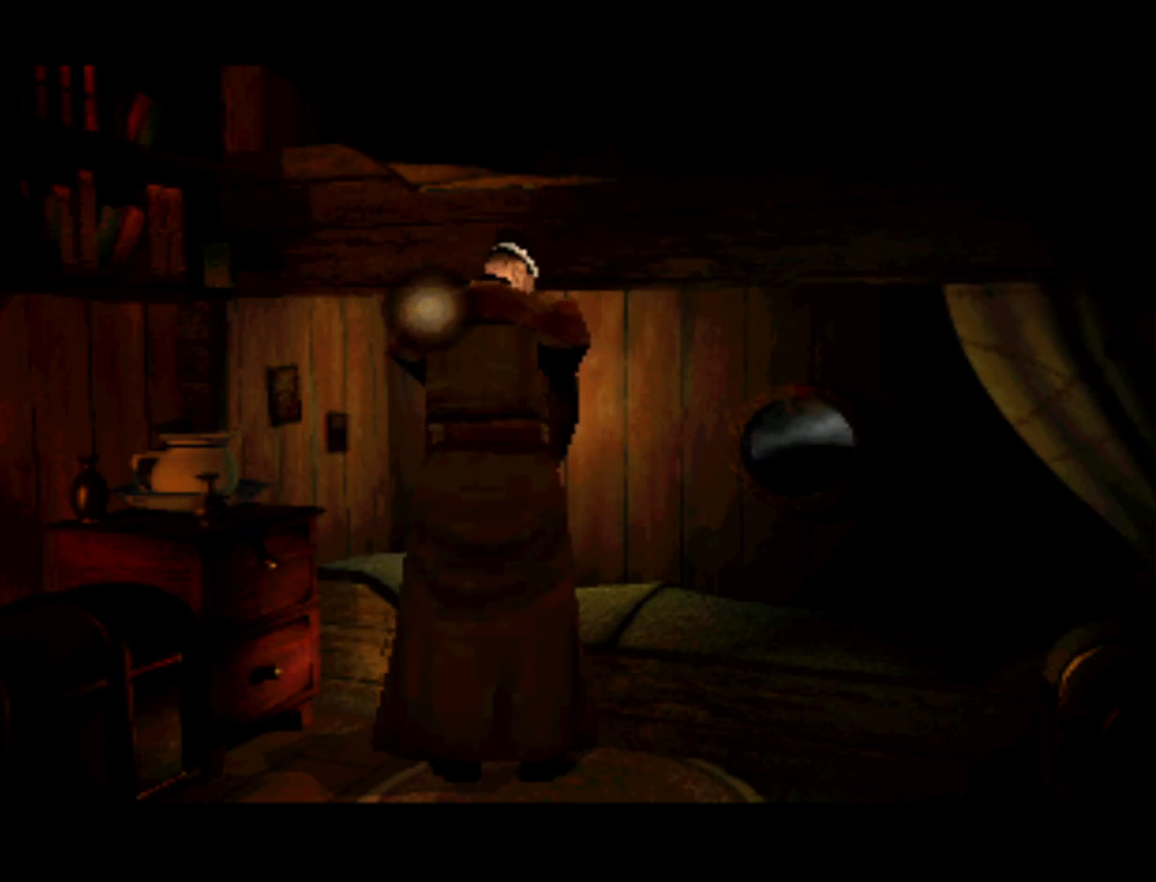
{"buttons": [], "left_stick": "center", "right_stick": "center", "events": [[450, "DPAD_LEFT", "up"]]}
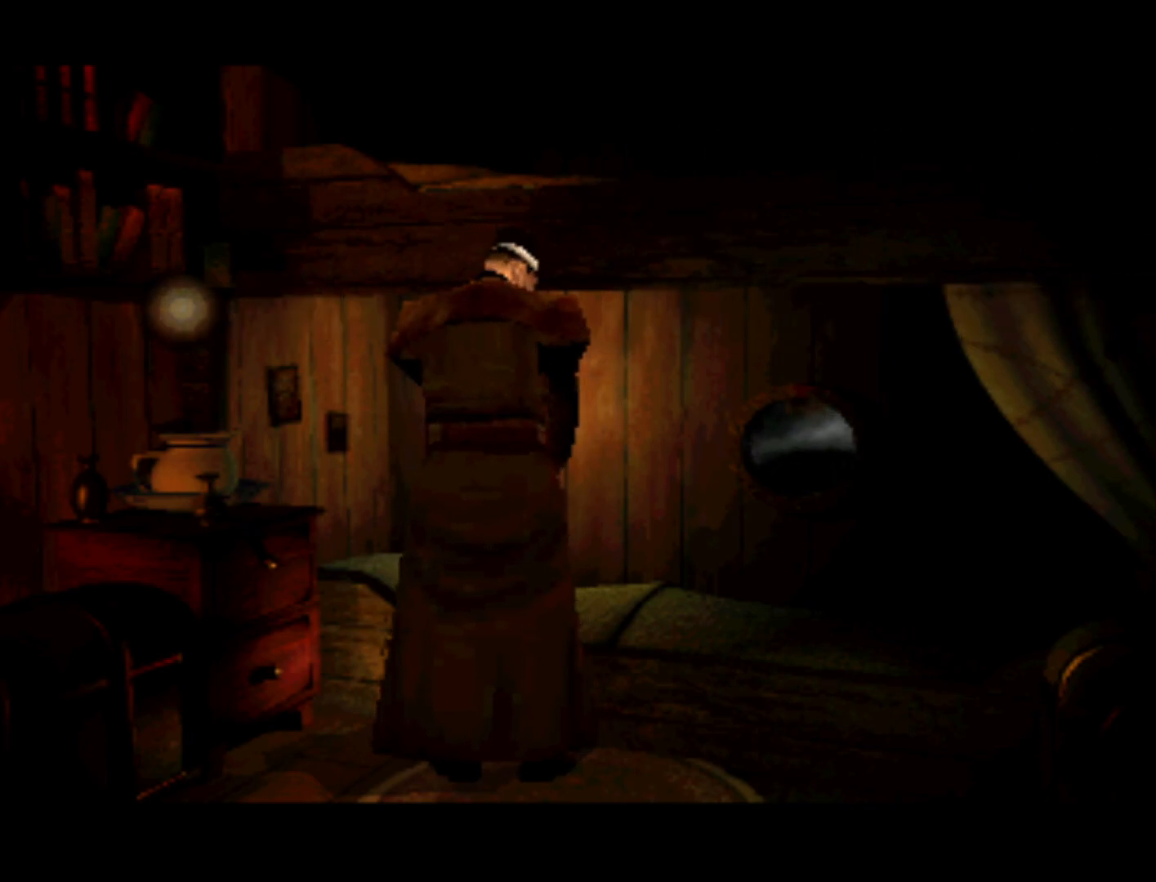
{"buttons": ["DPAD_DOWN"], "left_stick": "center", "right_stick": "center", "events": [[183, "DPAD_LEFT", "down"], [450, "DPAD_DOWN", "down"], [483, "DPAD_LEFT", "up"]]}
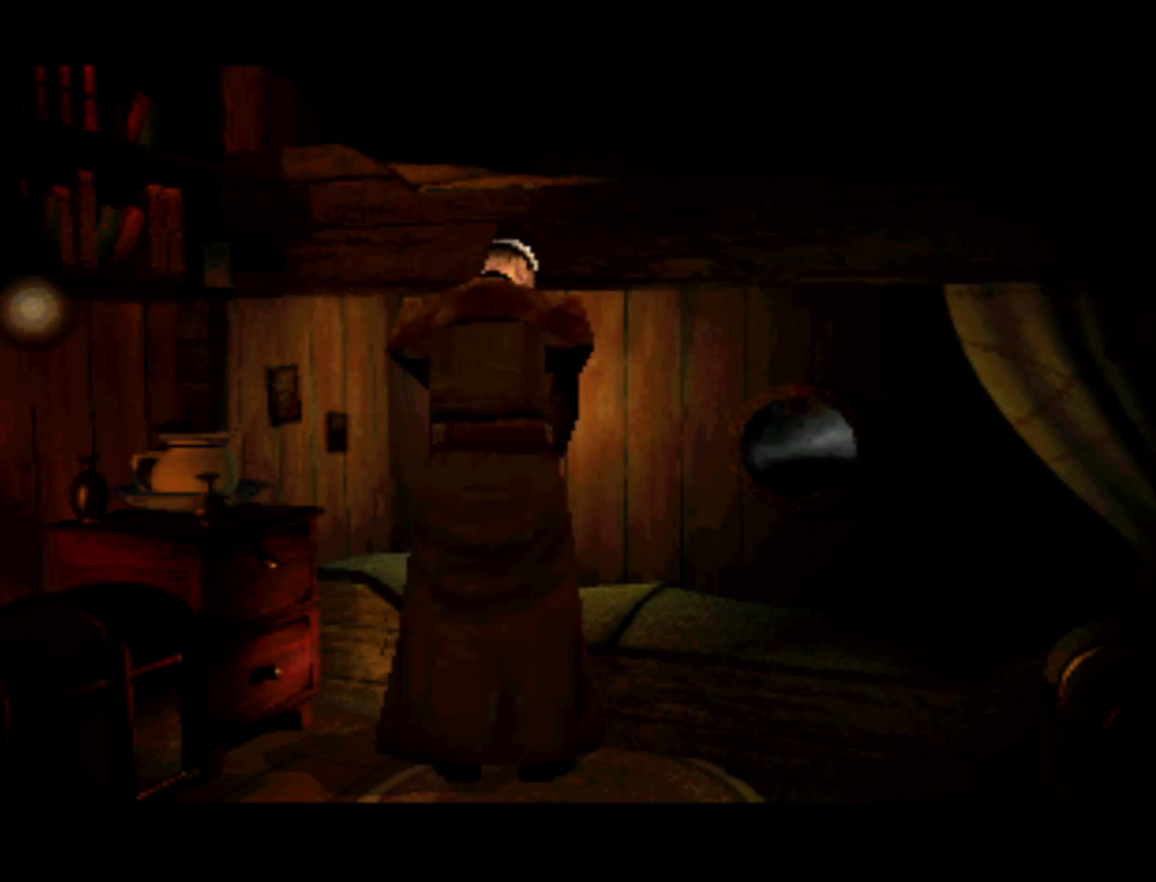
{"buttons": ["DPAD_RIGHT"], "left_stick": "center", "right_stick": "center", "events": [[250, "DPAD_DOWN", "up"], [383, "DPAD_RIGHT", "down"]]}
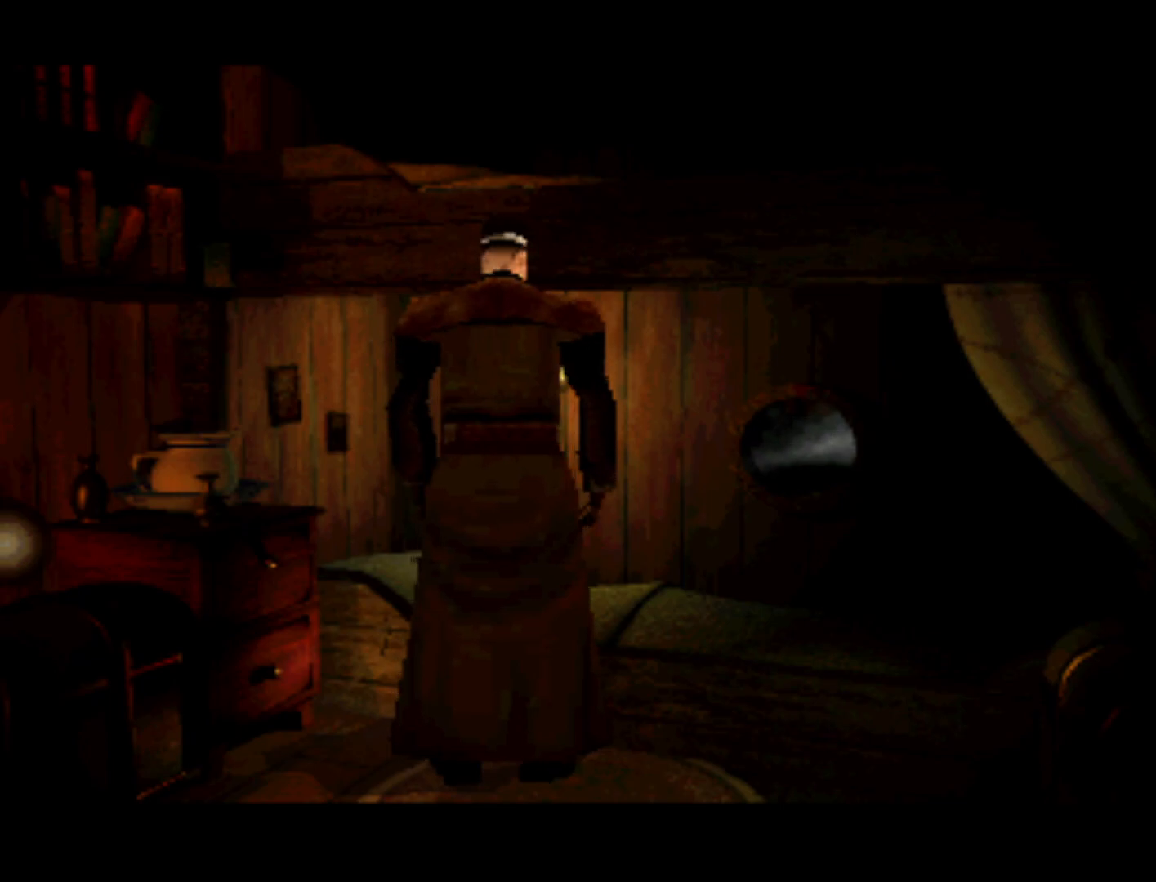
{"buttons": ["DPAD_UP"], "left_stick": "center", "right_stick": "center", "events": [[217, "DPAD_RIGHT", "up"], [417, "DPAD_UP", "down"]]}
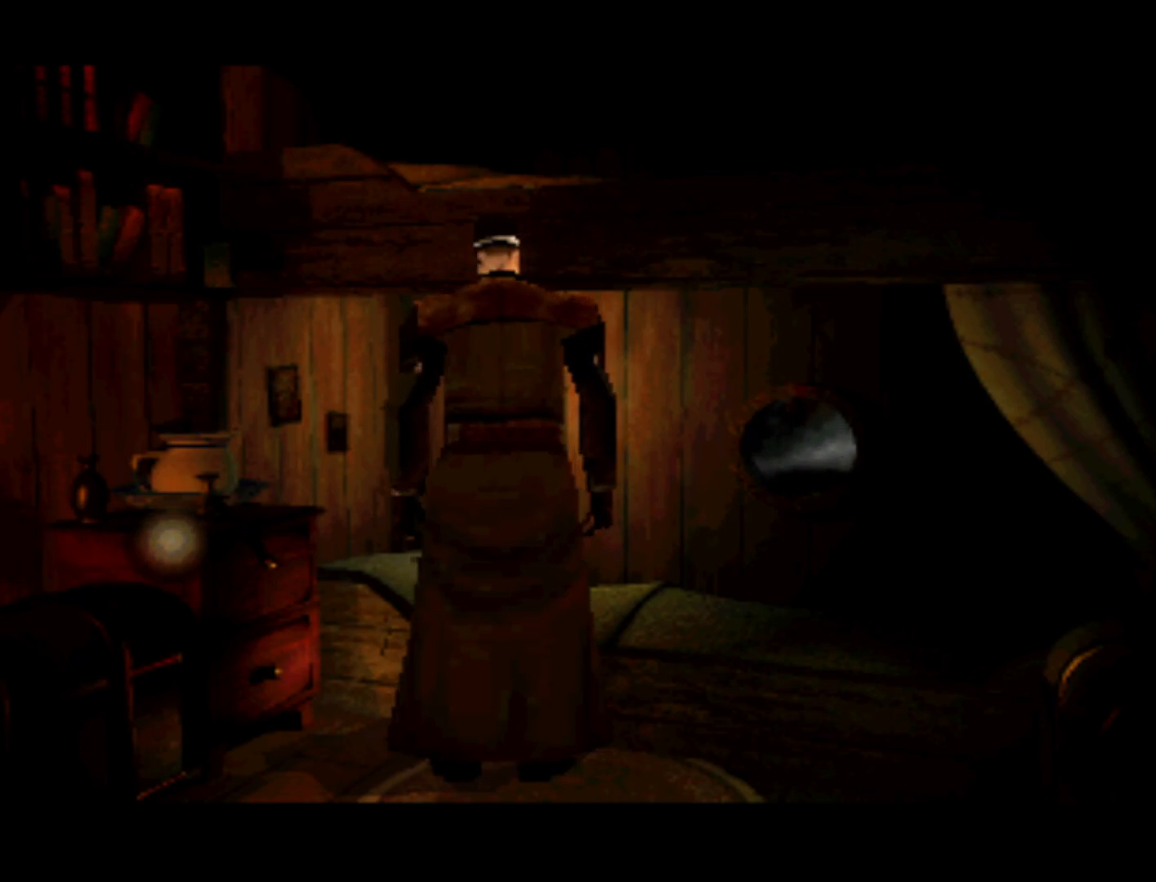
{"buttons": ["DPAD_RIGHT"], "left_stick": "center", "right_stick": "center", "events": [[117, "DPAD_UP", "up"], [283, "DPAD_RIGHT", "down"]]}
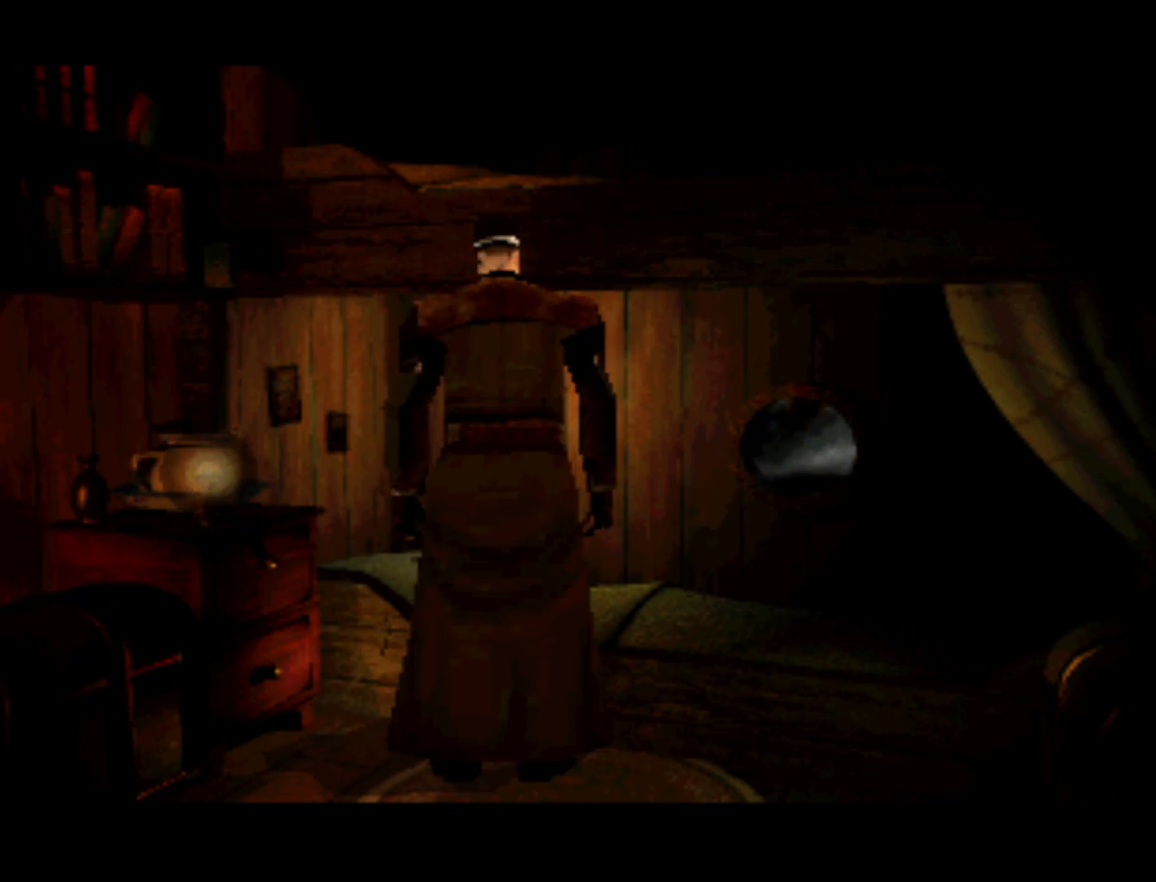
{"buttons": ["DPAD_RIGHT"], "left_stick": "center", "right_stick": "center", "events": [[150, "DPAD_RIGHT", "up"], [317, "DPAD_RIGHT", "down"]]}
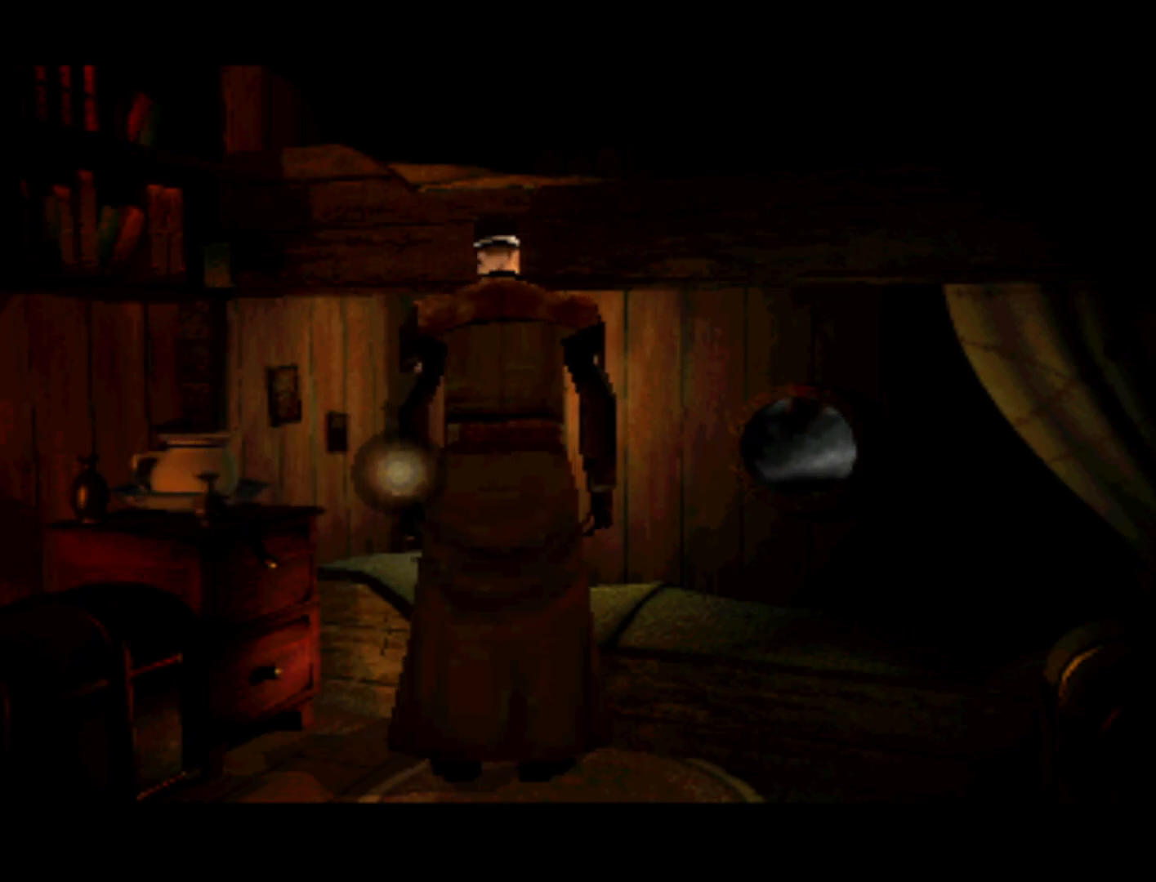
{"buttons": ["DPAD_RIGHT"], "left_stick": "center", "right_stick": "center", "events": [[150, "DPAD_RIGHT", "up"], [417, "DPAD_RIGHT", "down"]]}
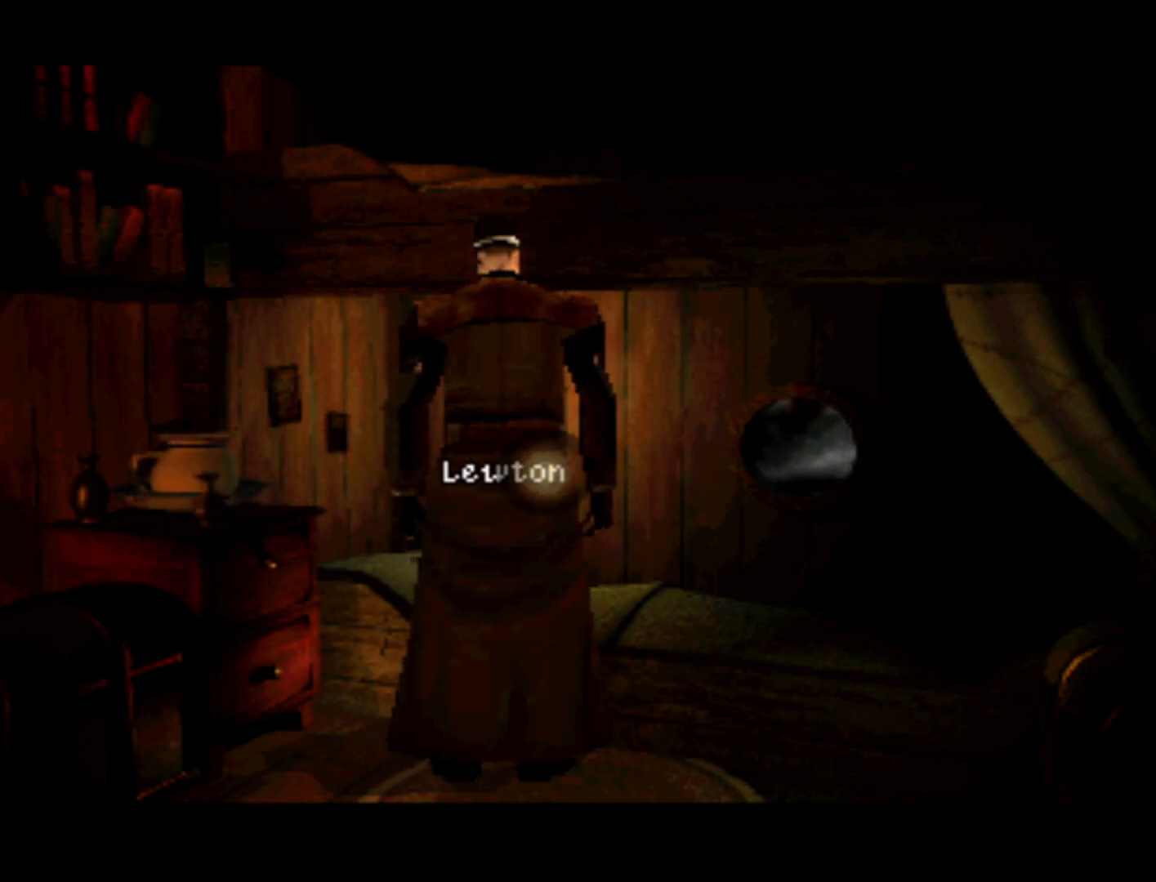
{"buttons": [], "left_stick": "center", "right_stick": "center", "events": [[283, "DPAD_RIGHT", "up"]]}